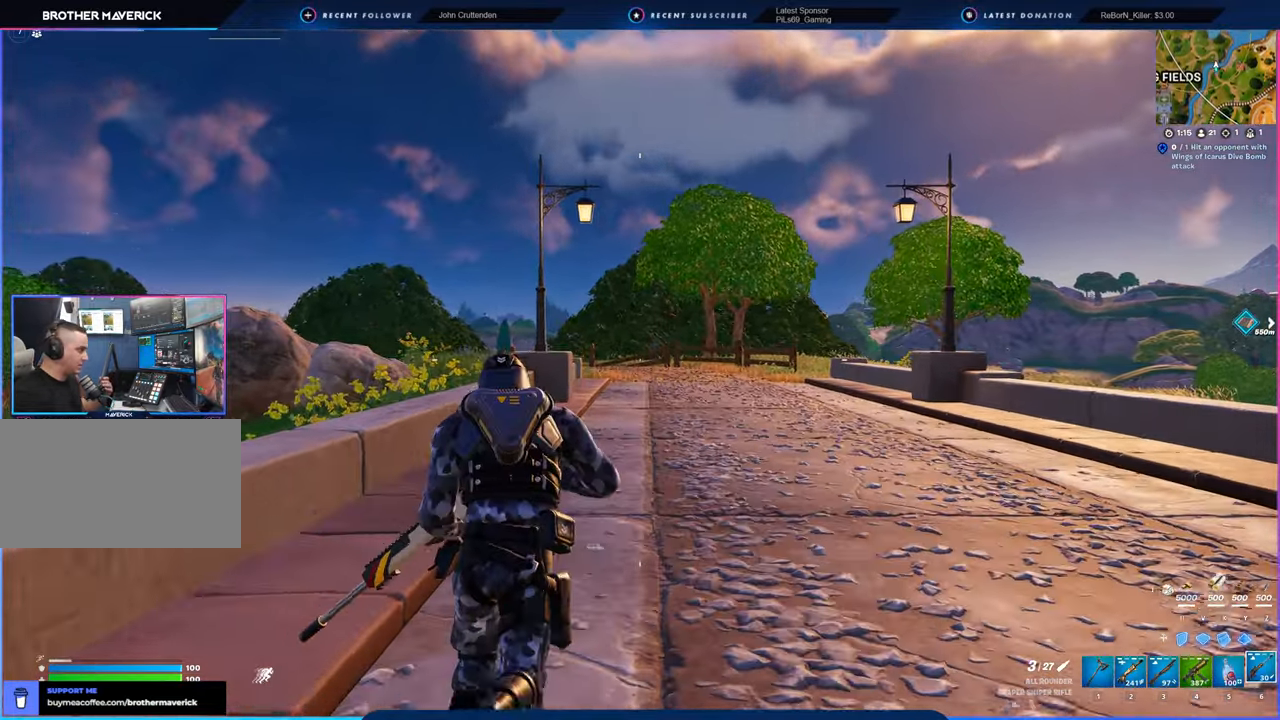
Gameplay with keyboard and mouse; each line is a JSON object with the keys and mouse buttons held at the frame after it. "events" lists presses ("down") and releases ("up") of "1", "2", "3", "4", "5", "6", "a", "alt", "c", "caps_lock", "ctrl", "d", "e", "f", "g", "n", "p", "q", "r", "s", "shift", "space", "t", "tab", "u", "v", "w", "x", "y", "z", "mouse_left", "mouse_wheel" and "mouse_right" between this image and that frame as [ms after this image, input, new state], when the widget could be followed in between. "mouse_left", "mouse_wheel", "mouse_right" = the "left", "wheel", "right" buttons of the "mouse" list. No other keys are recorded. "wheel" means that the mouse wheel is clicked or scrolled. "mouse_move" is the direction in which the mouse moves at that frame (one of eight, or "still"), when it could be read.
{"keys": [], "mouse": [], "mouse_move": "still", "events": []}
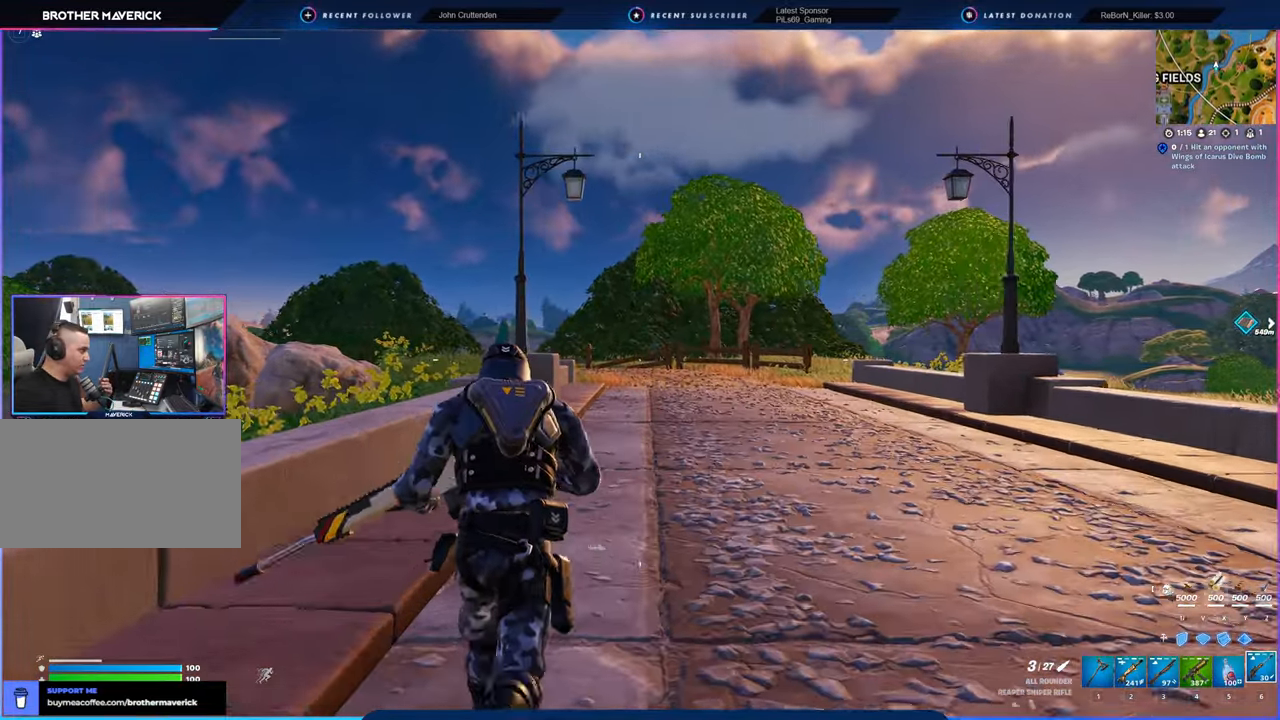
{"keys": [], "mouse": [], "mouse_move": "still", "events": []}
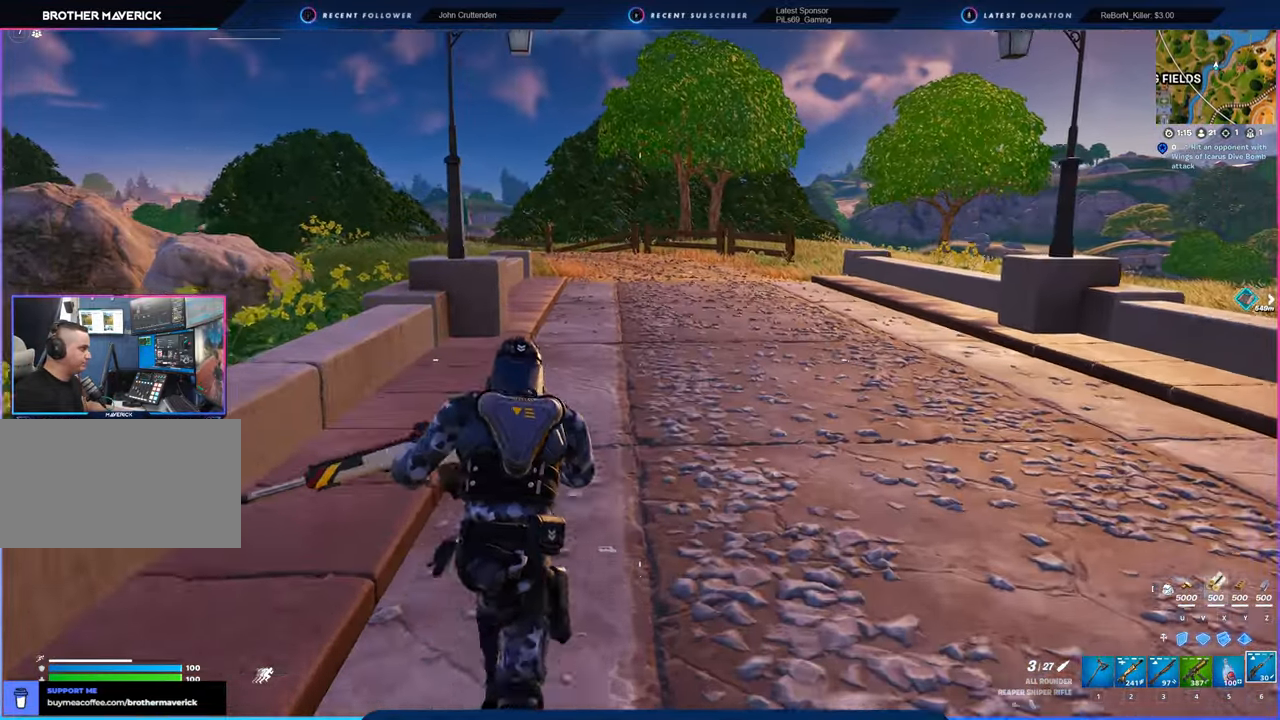
{"keys": [], "mouse": [], "mouse_move": "still", "events": []}
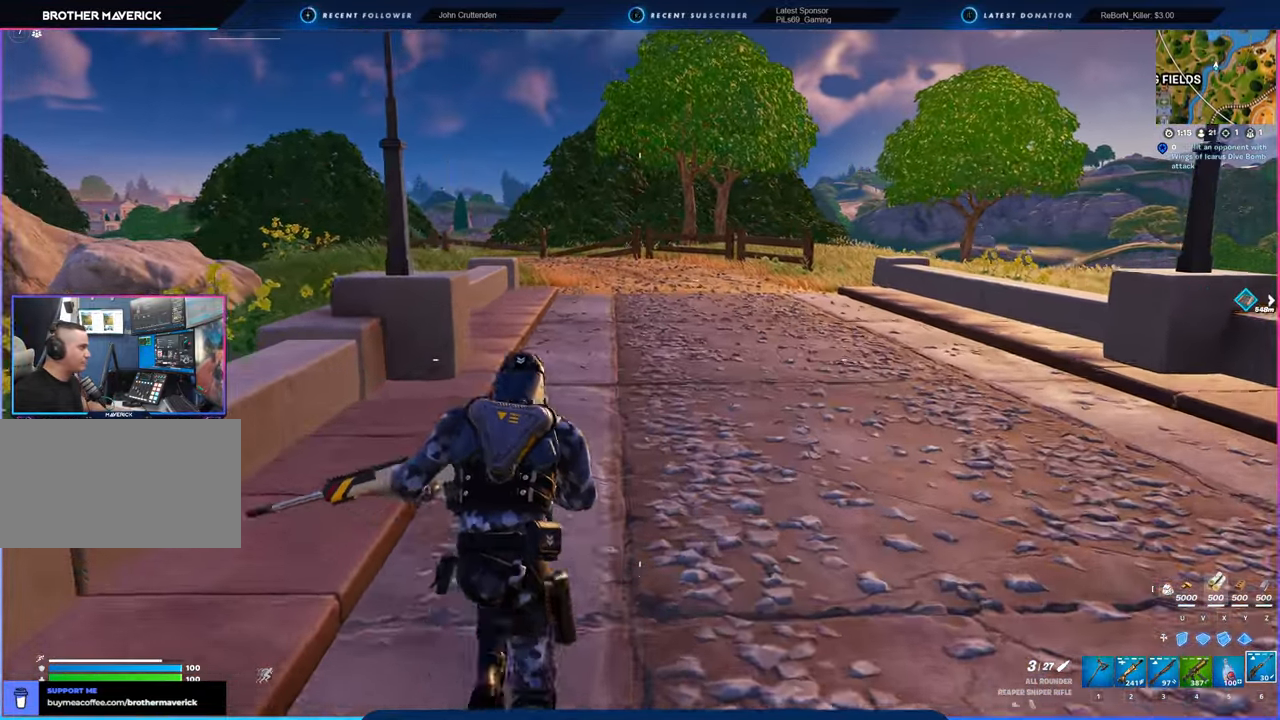
{"keys": [], "mouse": [], "events": []}
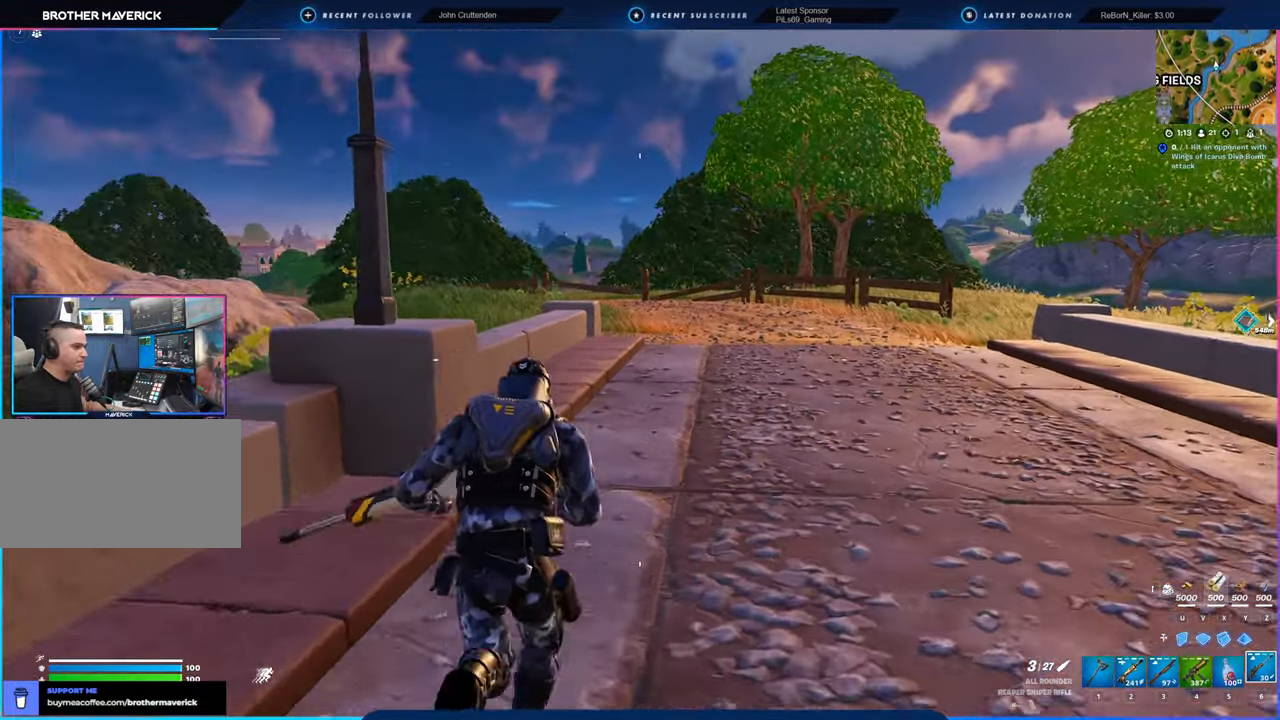
{"keys": [], "mouse": [], "mouse_move": "still", "events": []}
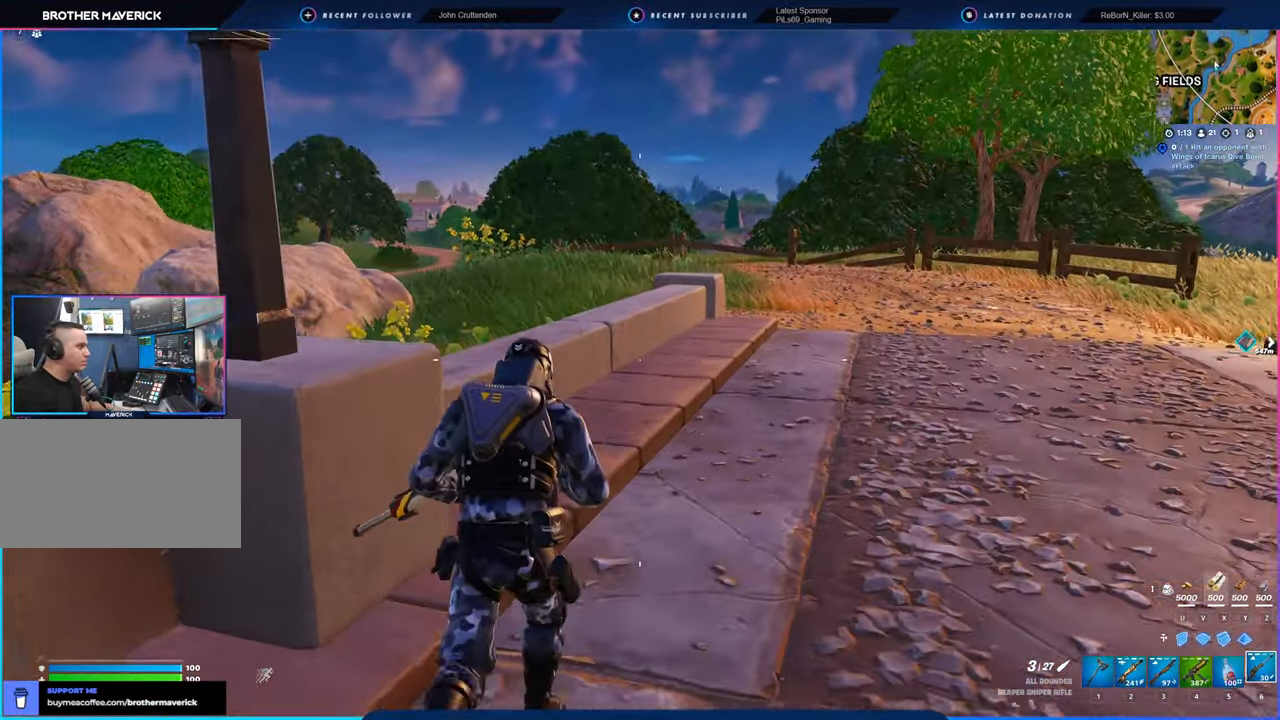
{"keys": [], "mouse": [], "mouse_move": "still", "events": [[267, "space", "down"], [450, "space", "up"]]}
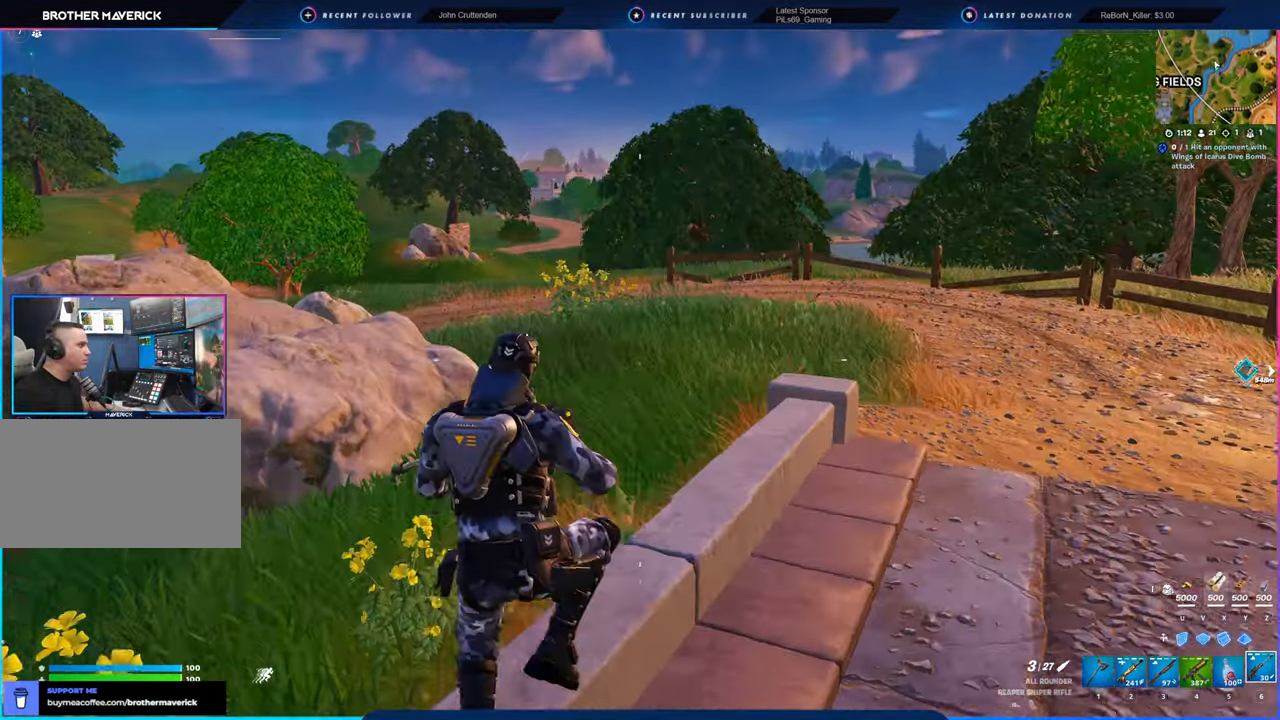
{"keys": [], "mouse": [], "mouse_move": "still", "events": []}
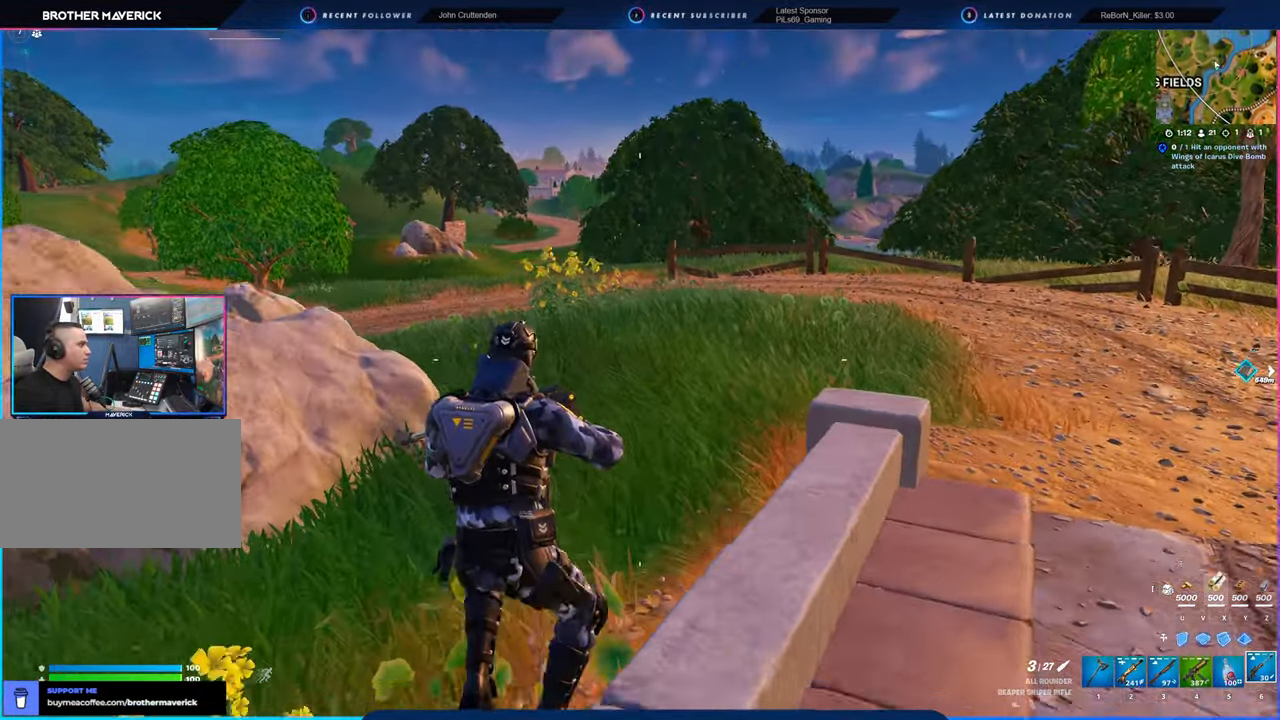
{"keys": [], "mouse": [], "mouse_move": "left", "events": []}
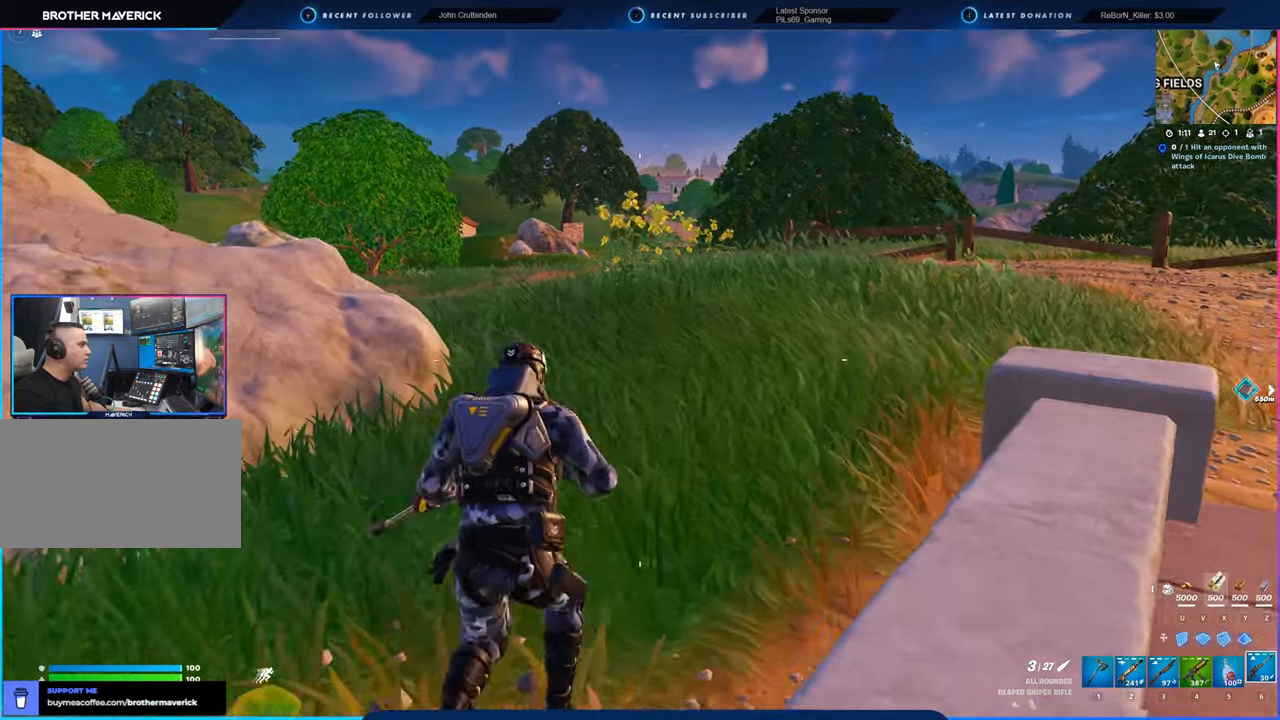
{"keys": [], "mouse": [], "mouse_move": "still", "events": [[100, "shift", "down"], [200, "shift", "up"]]}
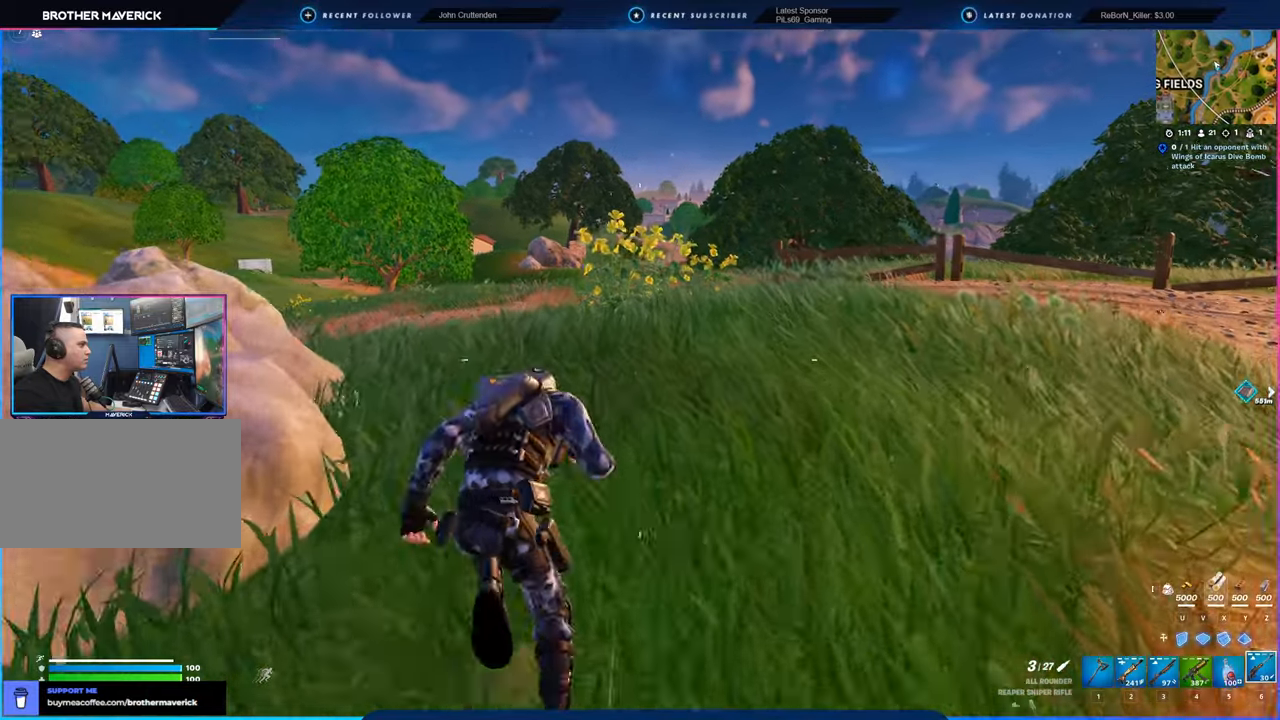
{"keys": [], "mouse": [], "mouse_move": "still", "events": []}
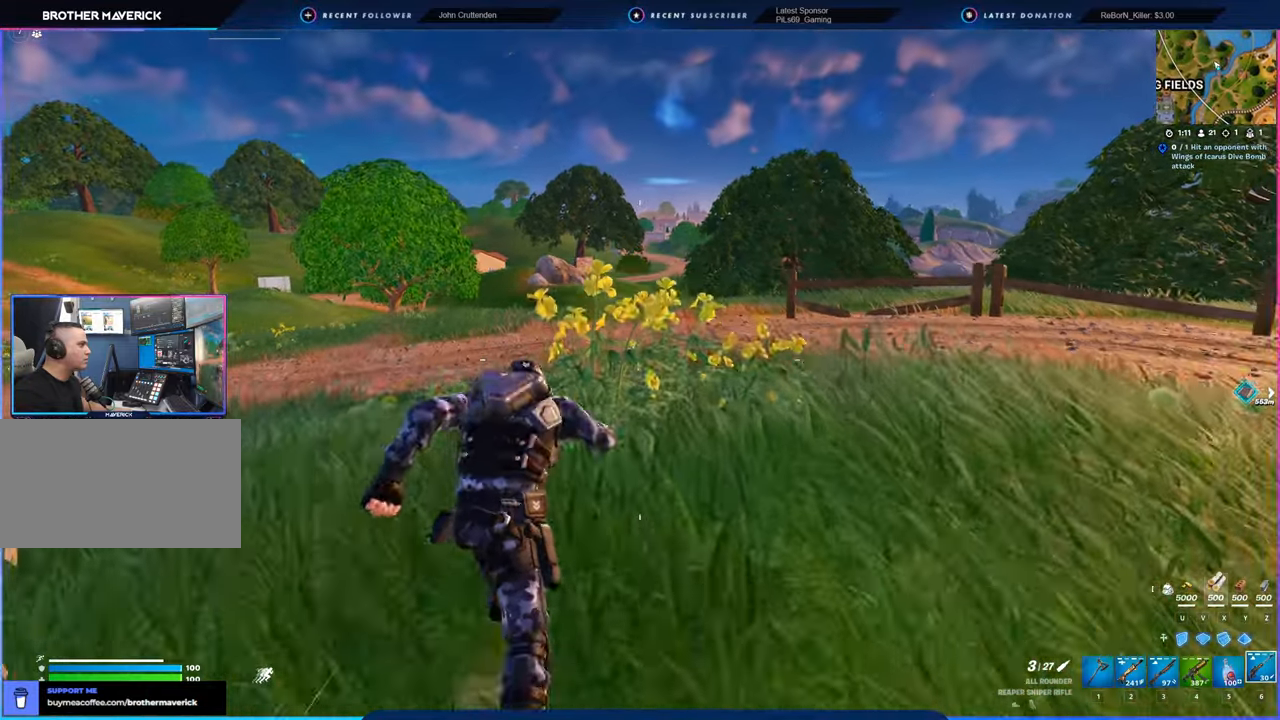
{"keys": [], "mouse": [], "mouse_move": "still", "events": []}
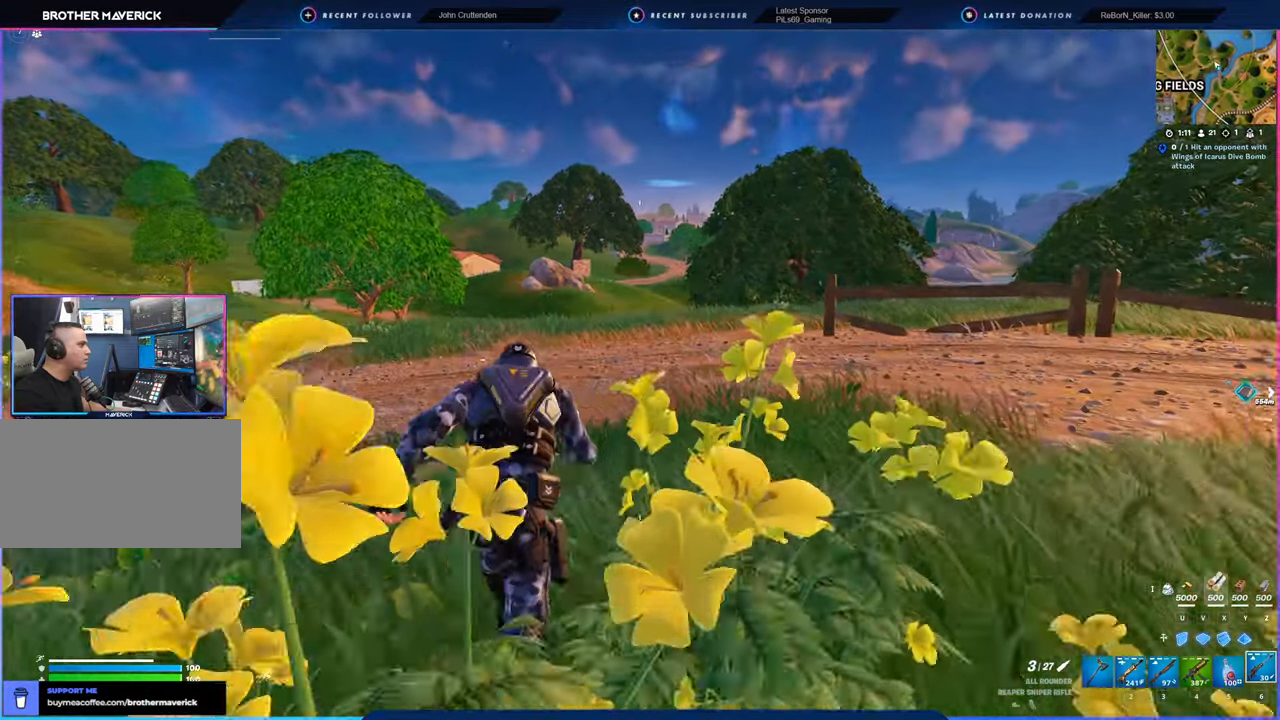
{"keys": [], "mouse": [], "mouse_move": "still", "events": []}
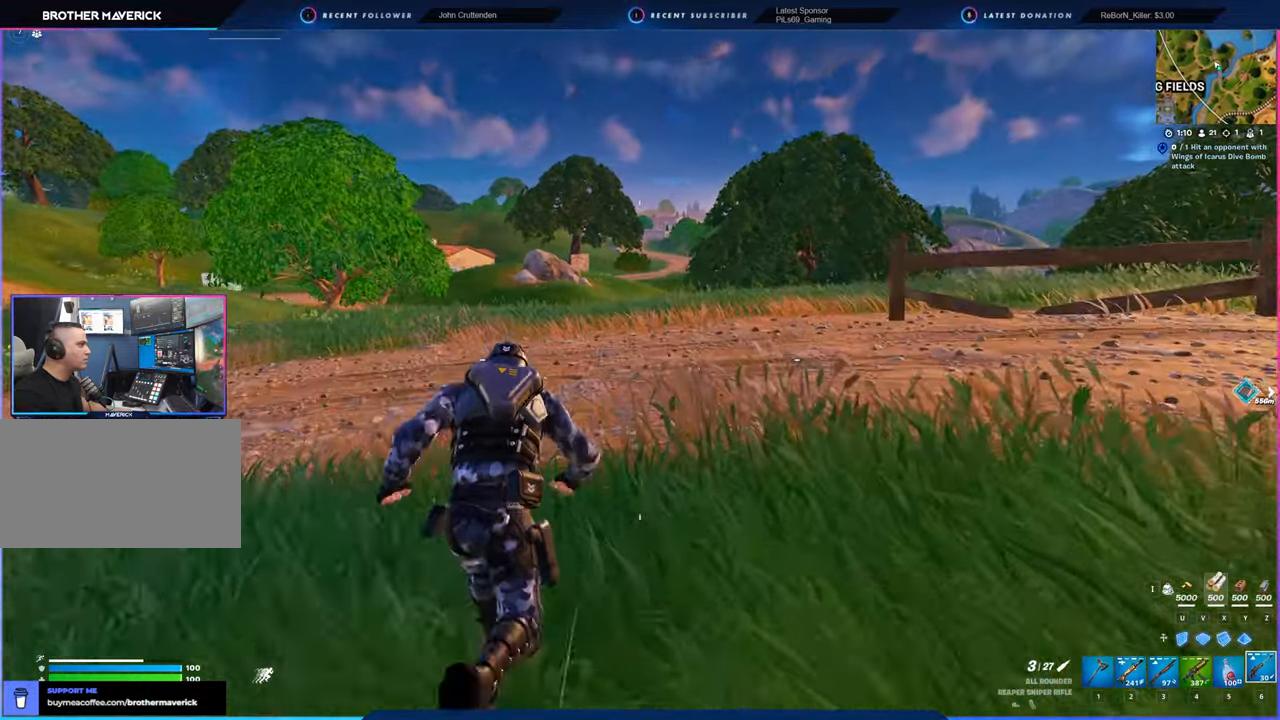
{"keys": [], "mouse": [], "mouse_move": "right", "events": []}
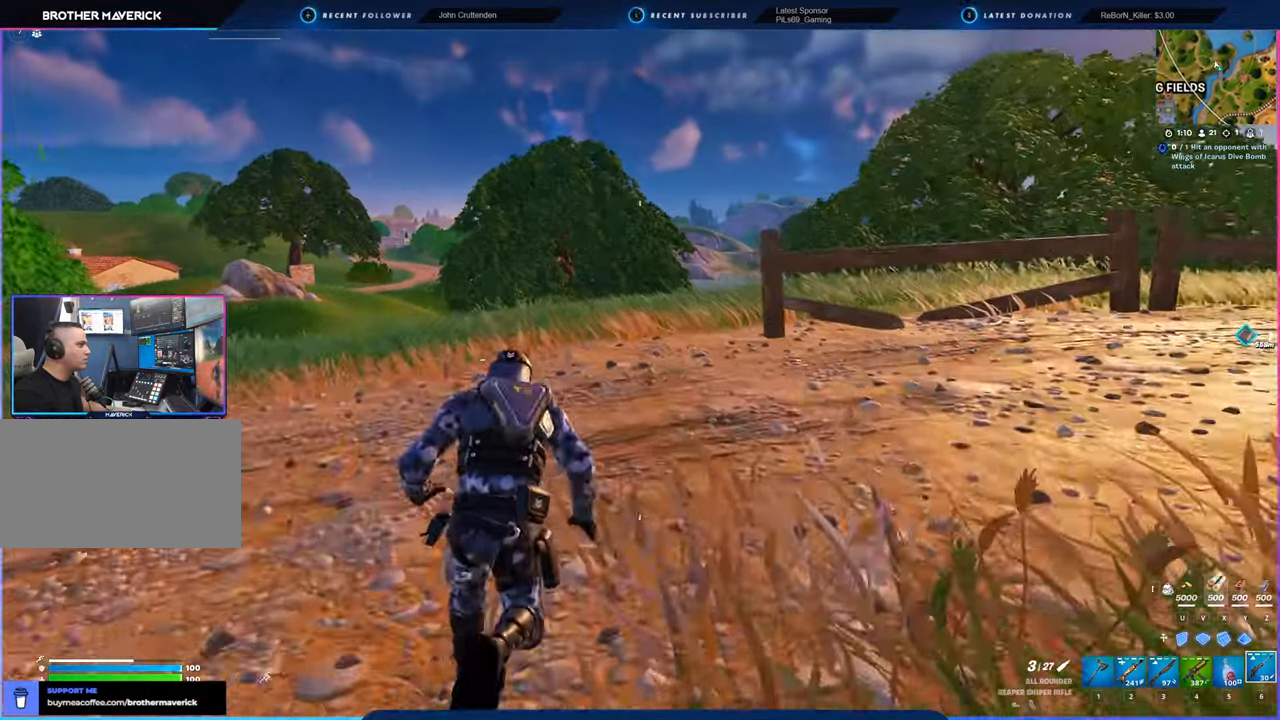
{"keys": [], "mouse": [], "mouse_move": "still", "events": []}
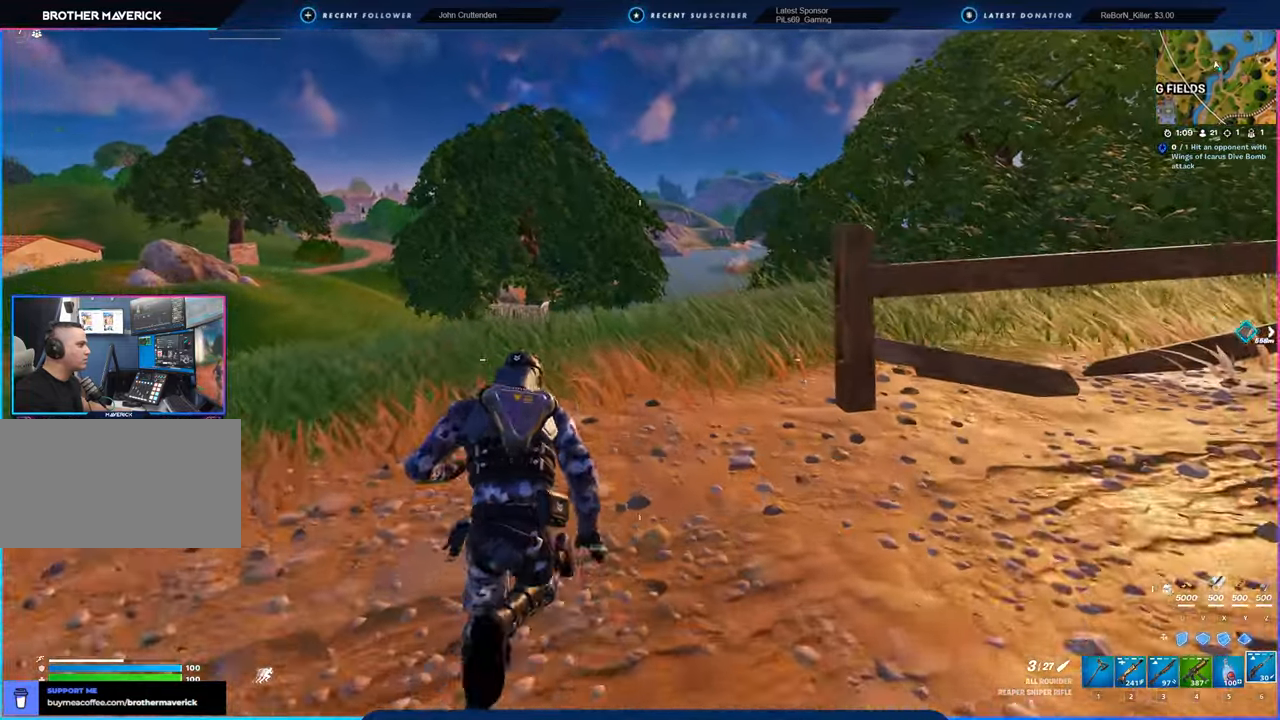
{"keys": [], "mouse": [], "mouse_move": "still", "events": []}
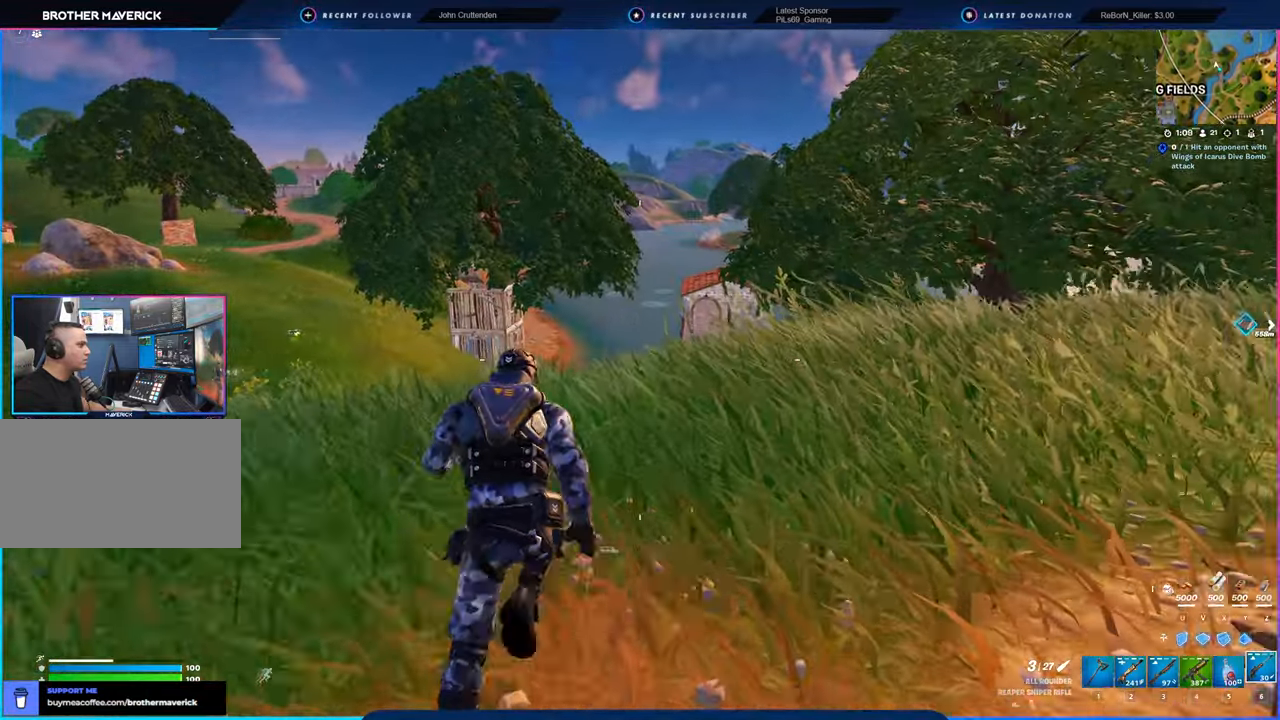
{"keys": [], "mouse": [], "mouse_move": "still", "events": []}
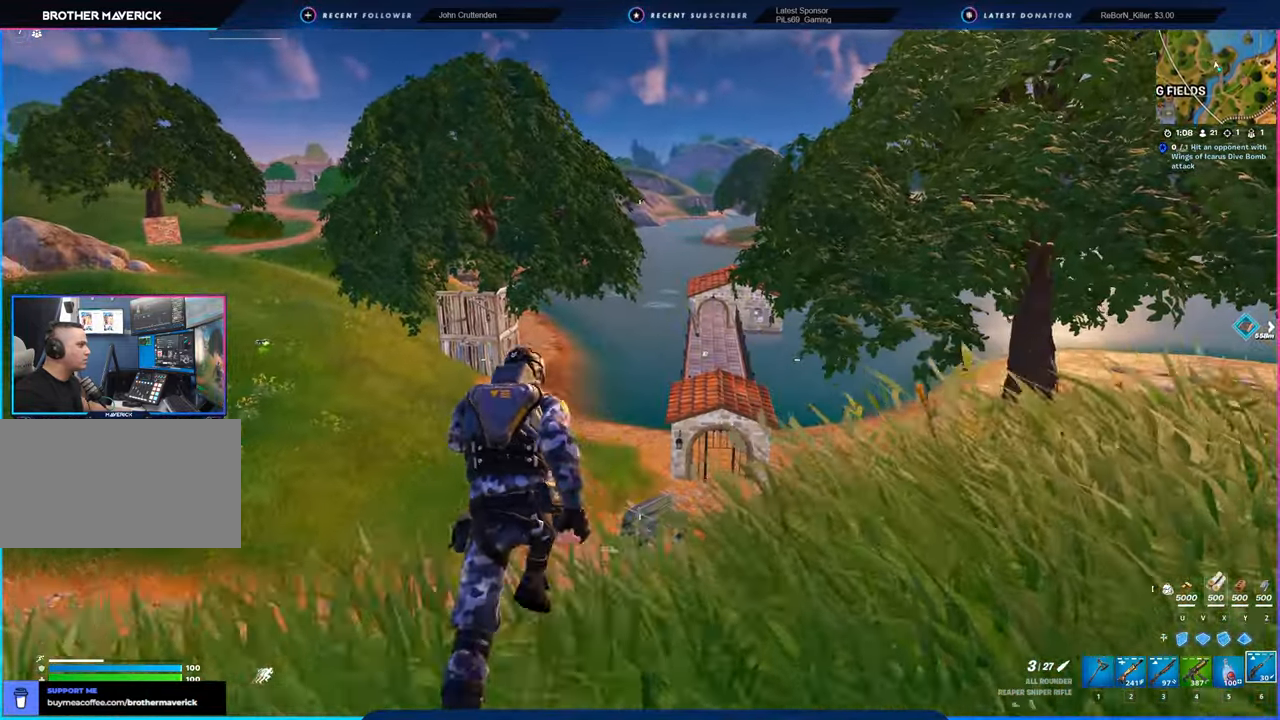
{"keys": [], "mouse": [], "mouse_move": "still", "events": [[217, "c", "down"], [417, "c", "up"]]}
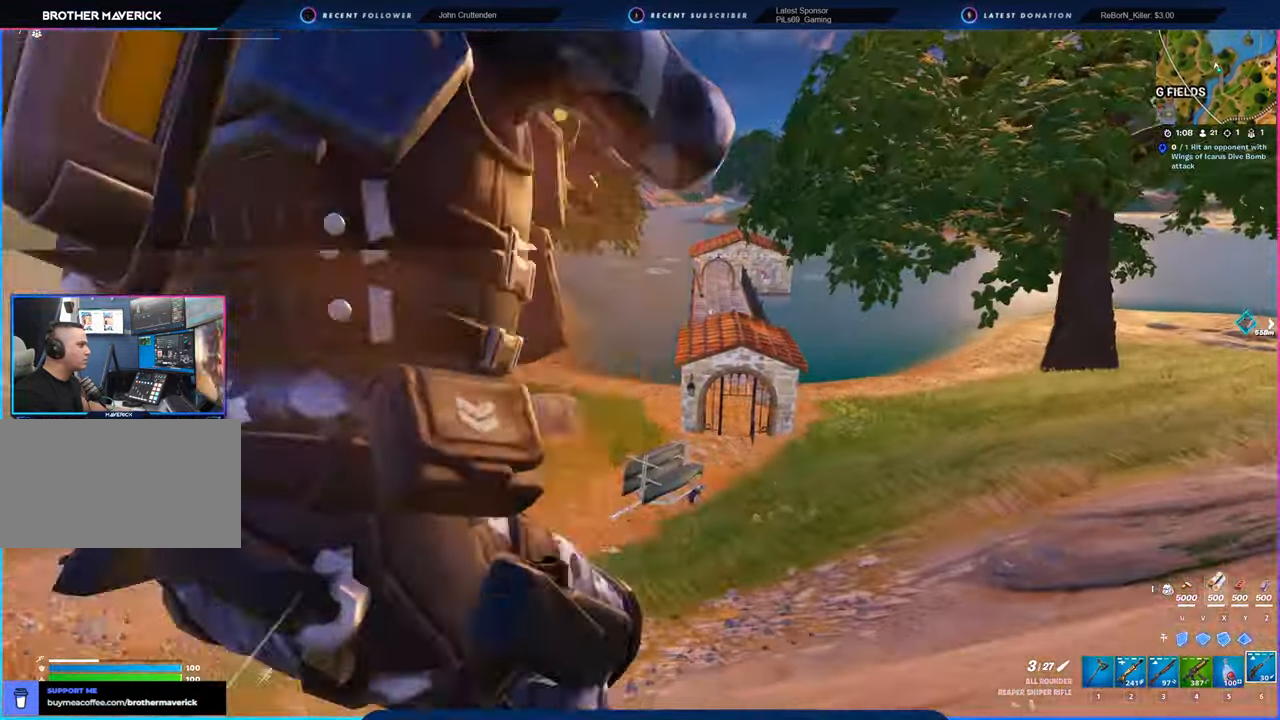
{"keys": [], "mouse": [], "mouse_move": "still", "events": []}
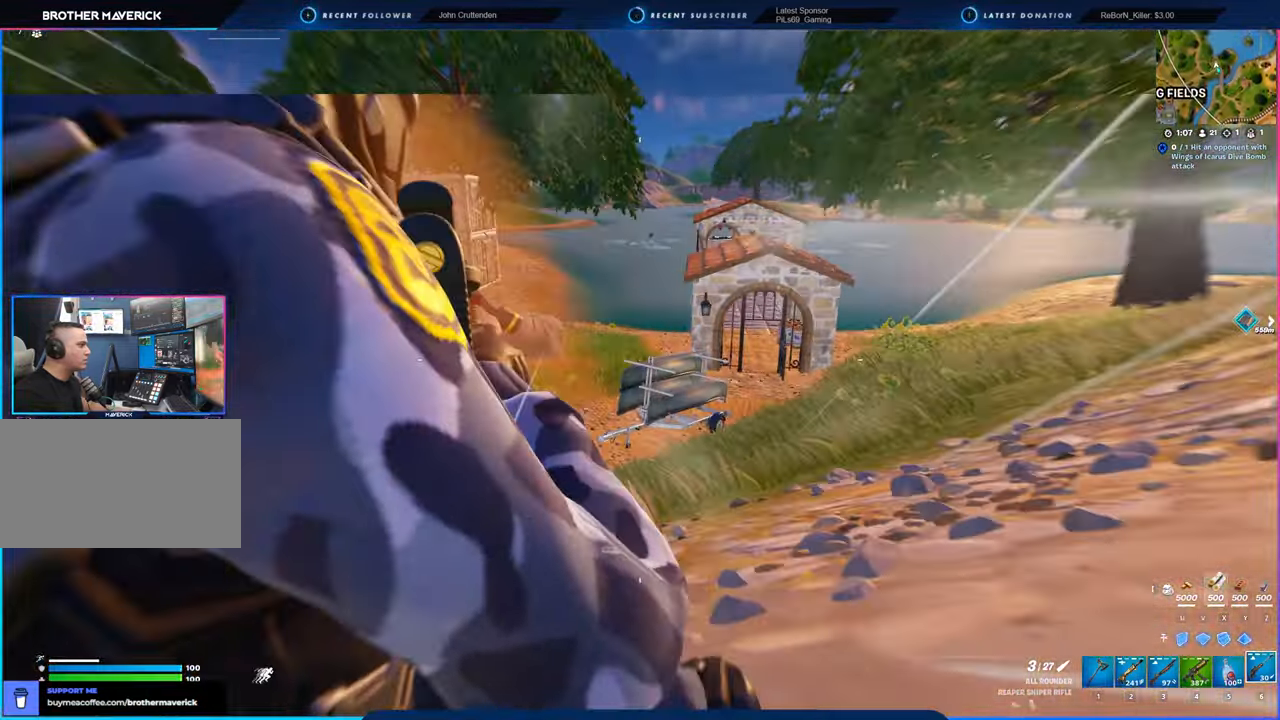
{"keys": [], "mouse": [], "mouse_move": "still", "events": []}
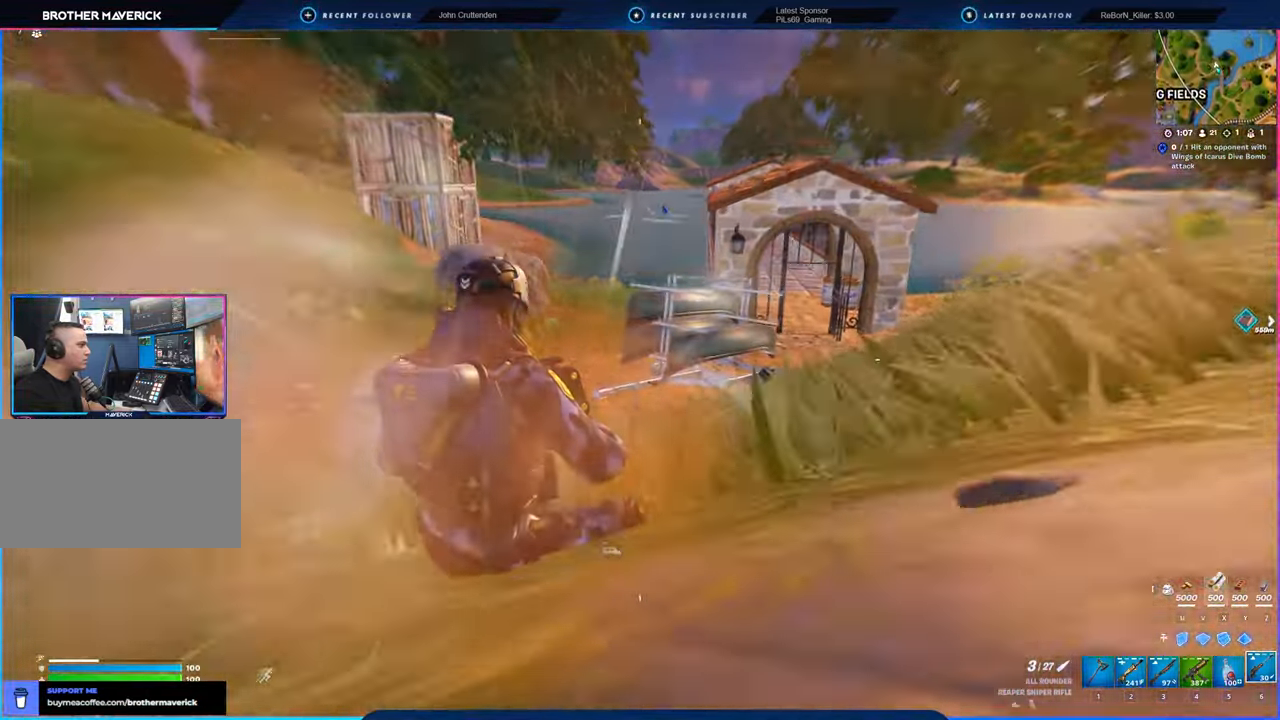
{"keys": [], "mouse": [], "mouse_move": "still", "events": []}
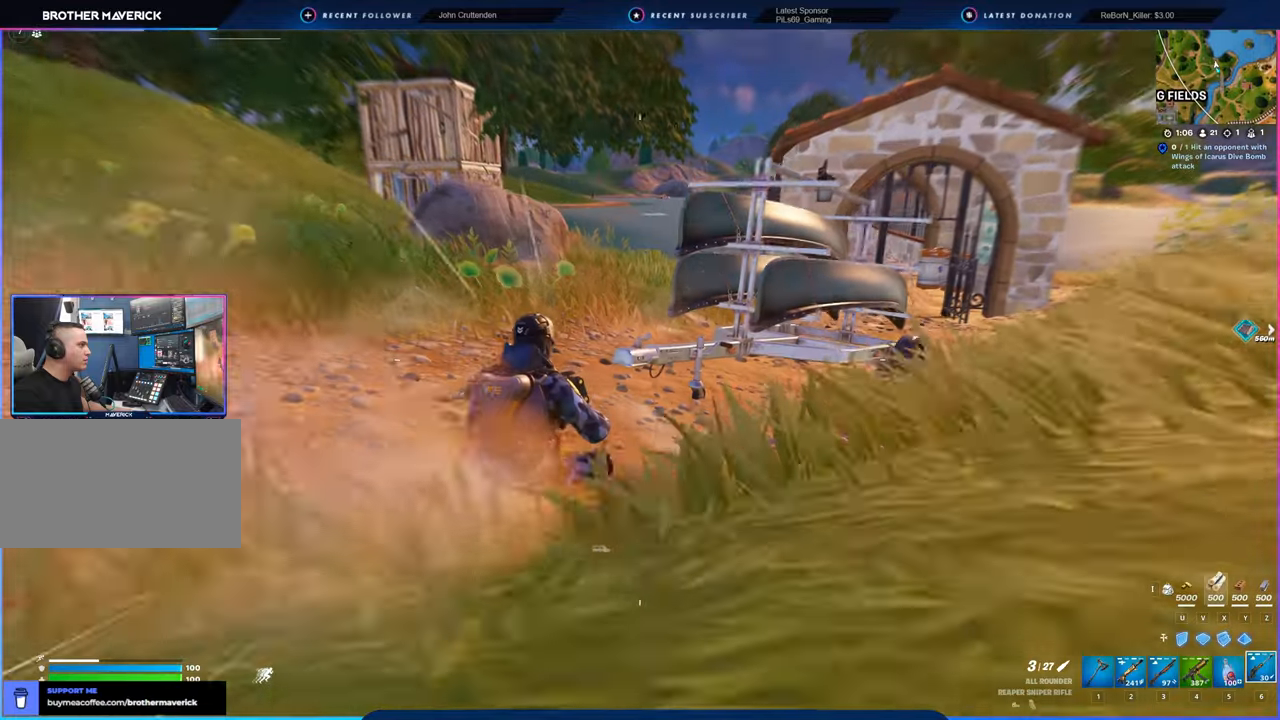
{"keys": ["w"], "mouse": [], "mouse_move": "up-right", "events": [[184, "a", "down"], [184, "w", "down"], [367, "a", "up"]]}
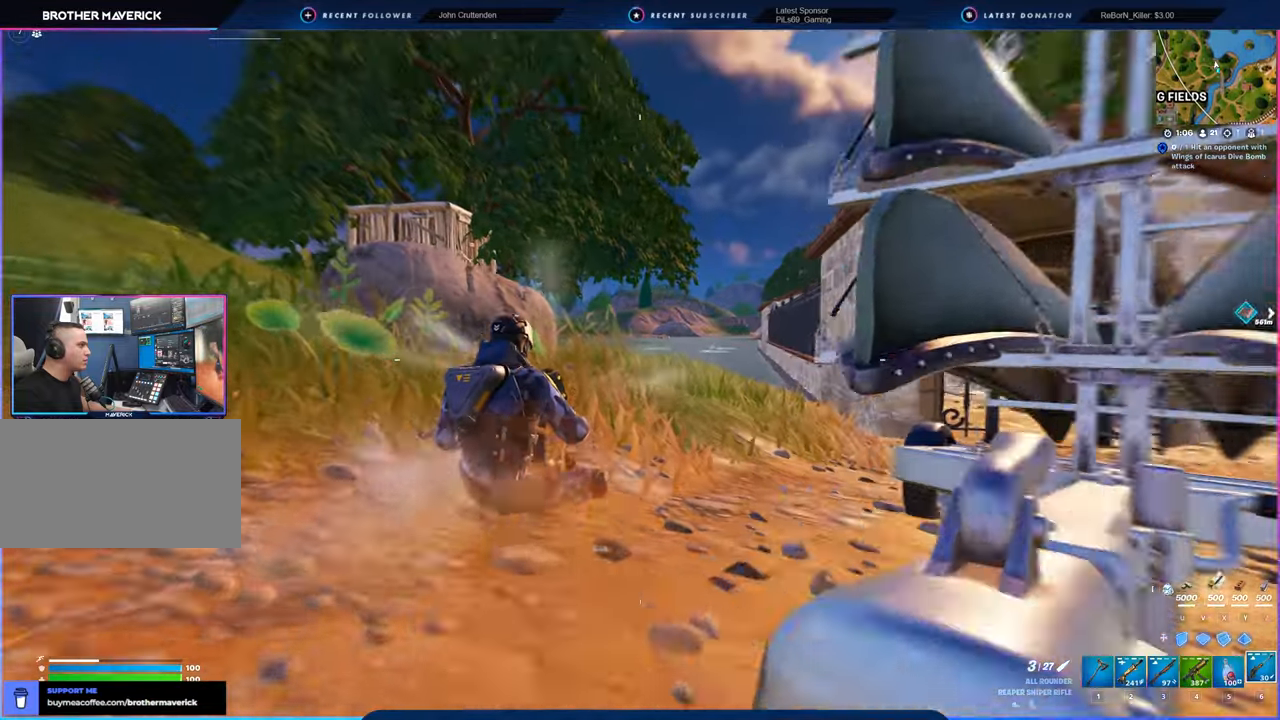
{"keys": ["d", "w"], "mouse": ["right"], "mouse_move": "still", "events": [[100, "mouse_right", "down"], [384, "d", "down"]]}
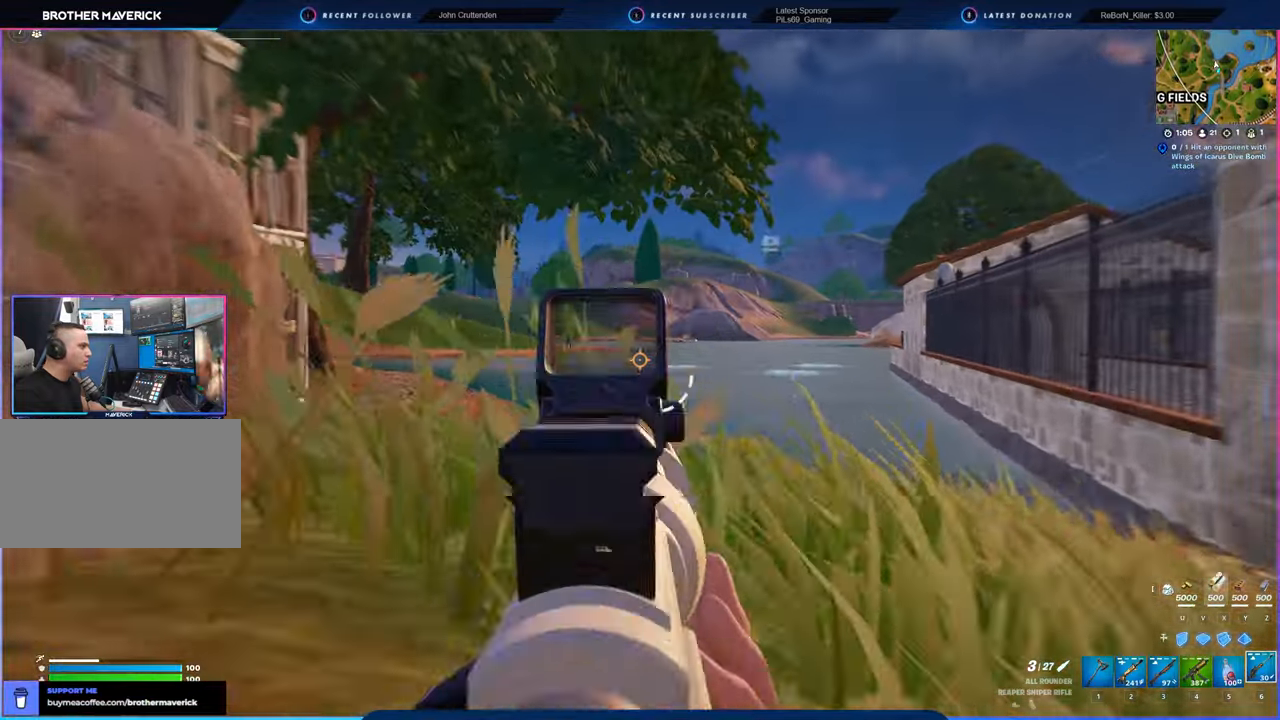
{"keys": [], "mouse": ["right"], "mouse_move": "still", "events": [[17, "d", "up"], [300, "w", "up"]]}
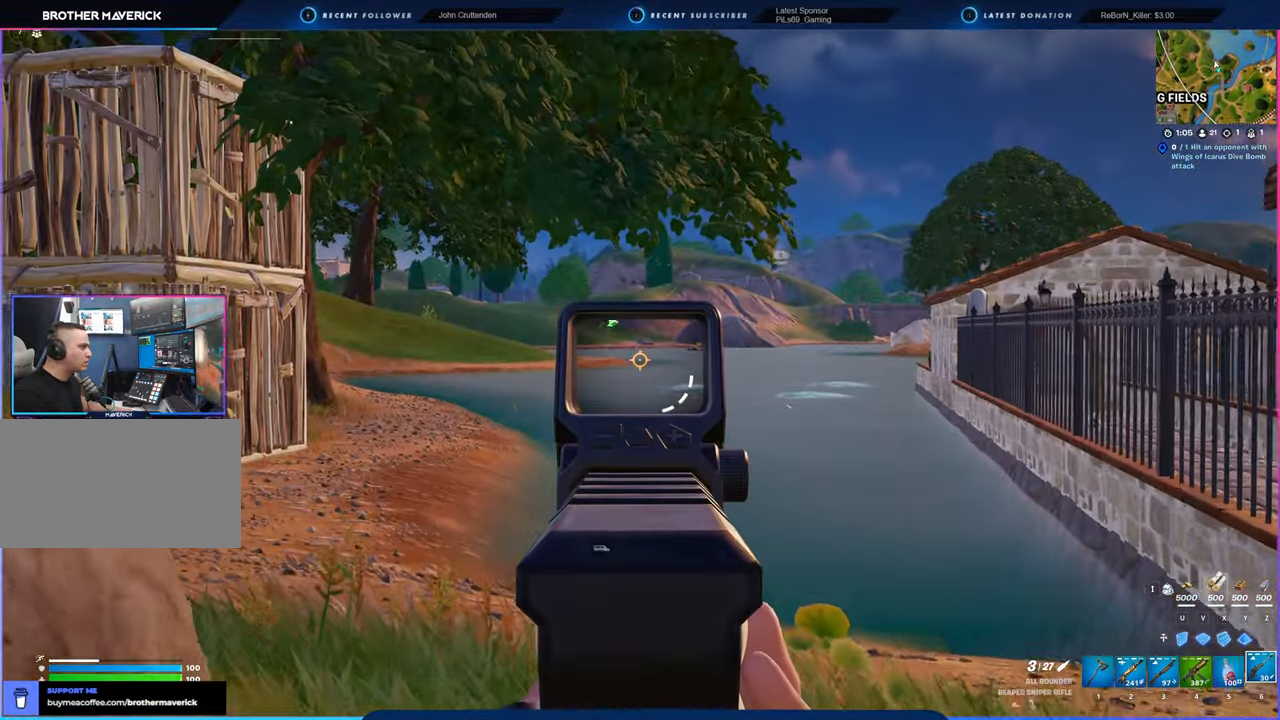
{"keys": ["w"], "mouse": ["right"], "mouse_move": "still", "events": [[184, "w", "down"]]}
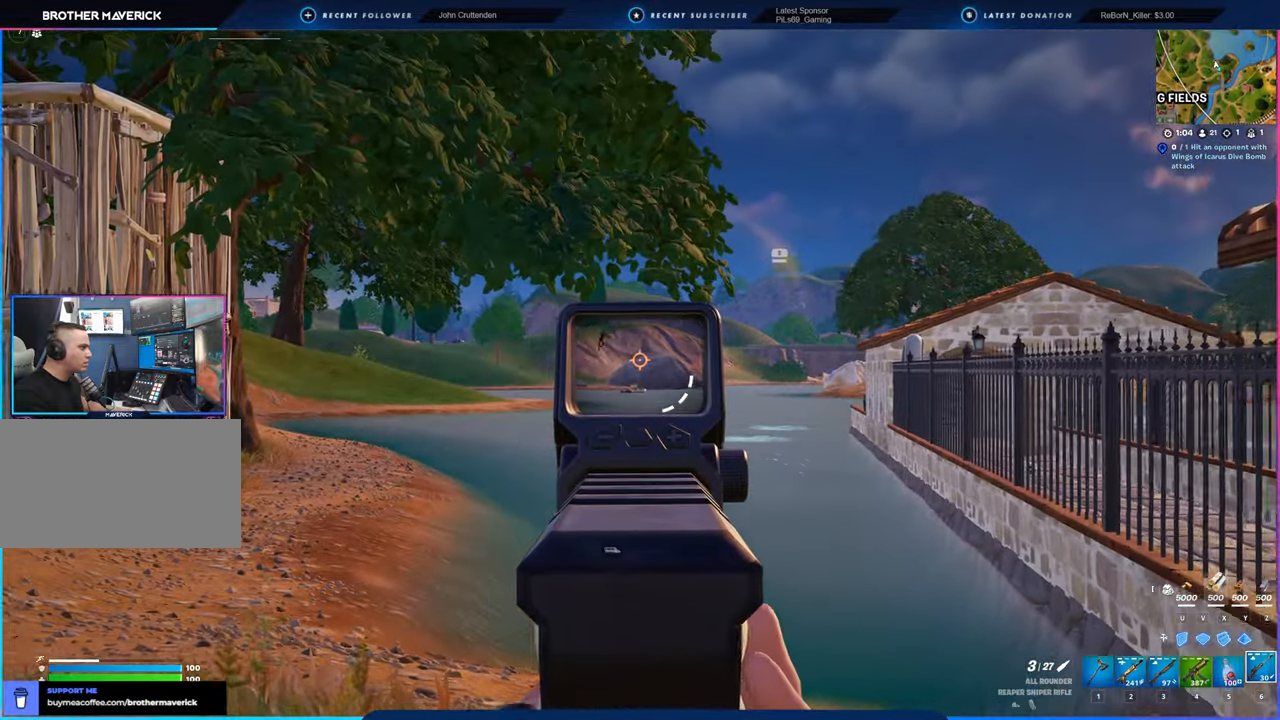
{"keys": ["d", "w"], "mouse": ["right"], "mouse_move": "still", "events": [[150, "w", "up"], [334, "w", "down"], [367, "d", "down"]]}
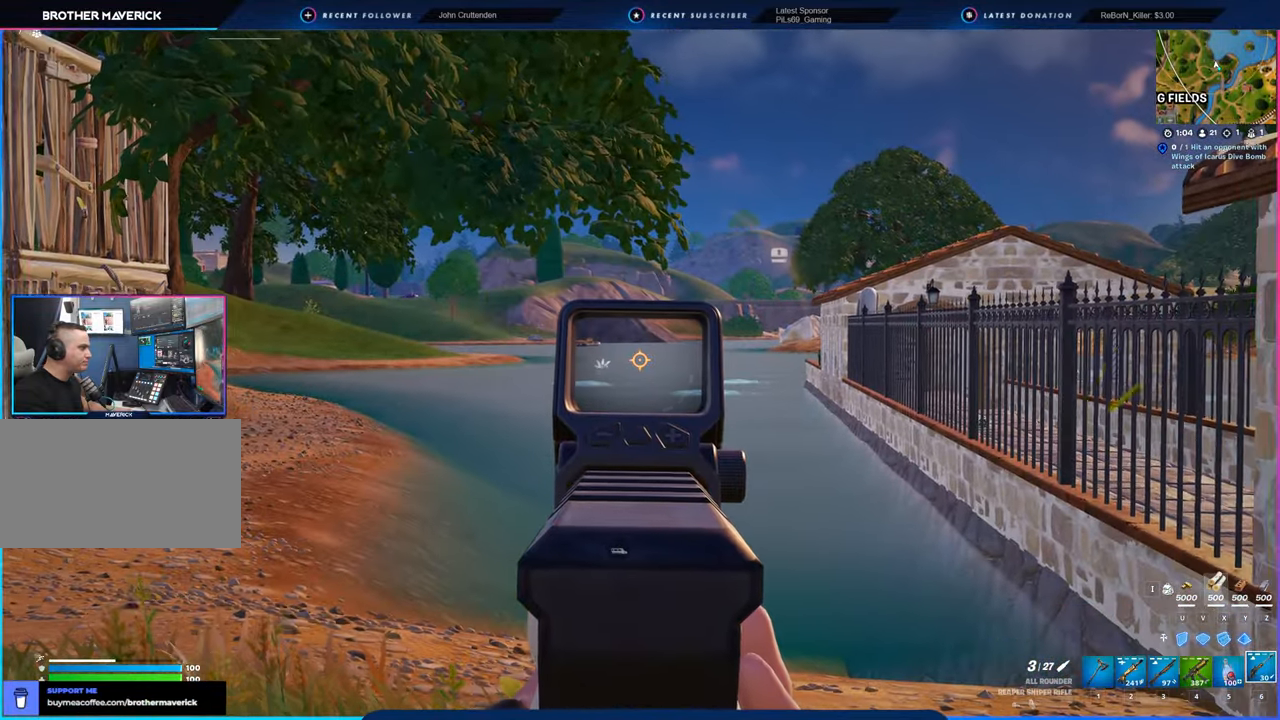
{"keys": [], "mouse": ["right"], "mouse_move": "still", "events": [[17, "d", "up"], [67, "w", "up"]]}